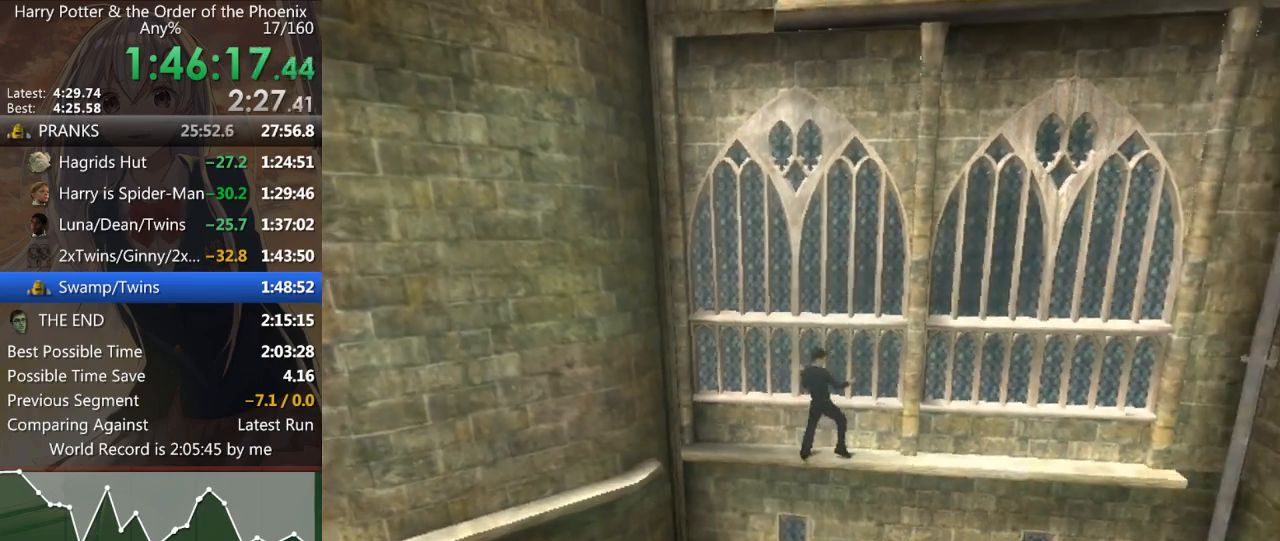
Gameplay with keyboard and mouse; each line is a JSON object with the keys and mouse buttons held at the frame after it. "events" lists presses ("down") and releases ("up") of "a", "c", "ctrl", "d", "down", "escape", "left", "return", "right", "s", "shift_l", "shift_r", "space", "tab", "up", "w", "mouse_left" and "mouse_right" between this image and that frame as [ms after this image, input, new state], when the widget could be followed in between. "mouse_left", "mouse_right" = the "left", "right" buttons of the "mouse" list. No other keys are recorded. Mouse movement is not recorded.
{"keys": ["d", "shift_r"], "mouse": [], "events": [[33, "shift_r", "up"], [133, "shift_r", "down"], [233, "shift_r", "up"], [333, "shift_r", "down"], [367, "shift_r", "up"], [500, "shift_r", "down"]]}
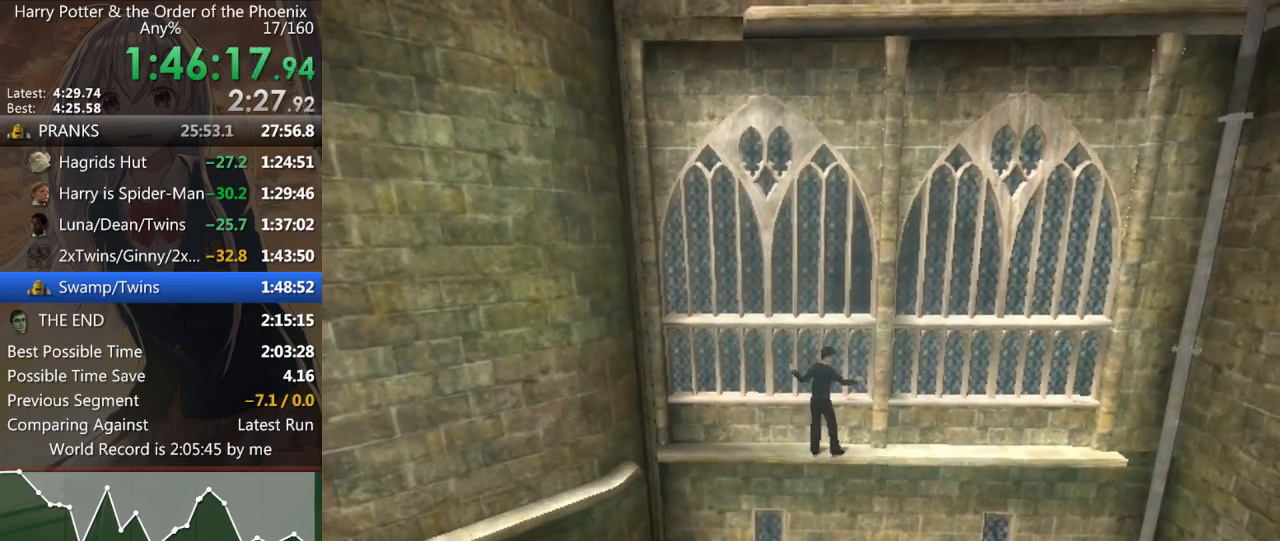
{"keys": ["d"], "mouse": [], "events": [[67, "shift_r", "up"], [133, "shift_r", "down"], [233, "shift_r", "up"], [333, "shift_r", "down"], [367, "shift_r", "up"]]}
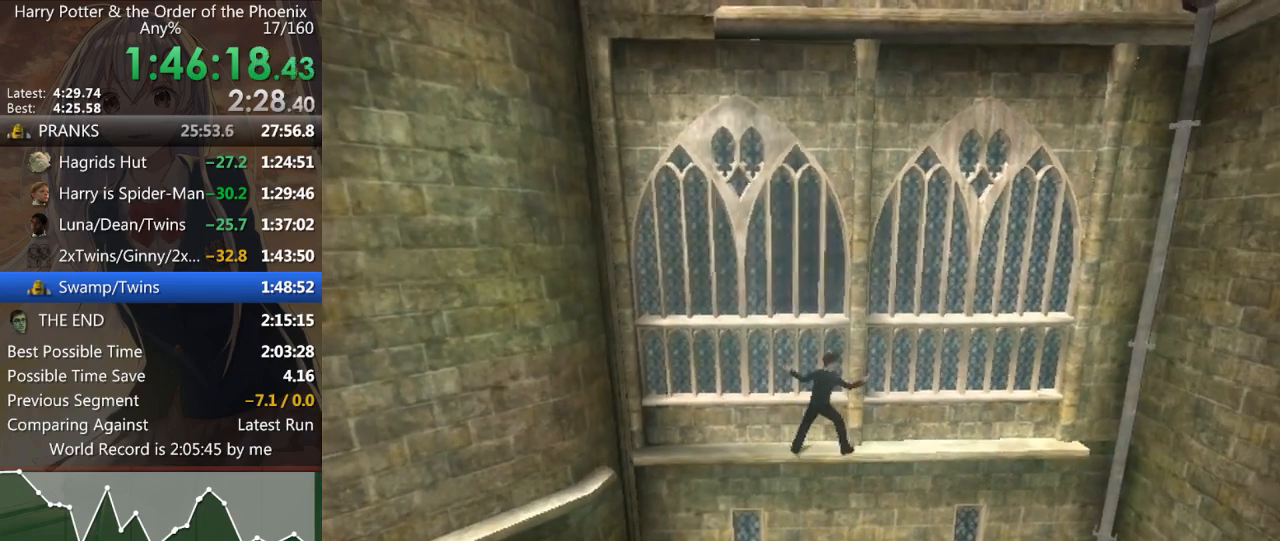
{"keys": ["d"], "mouse": [], "events": [[33, "shift_r", "down"], [67, "shift_r", "up"], [167, "shift_r", "down"], [267, "shift_r", "up"], [367, "shift_r", "down"], [433, "shift_r", "up"]]}
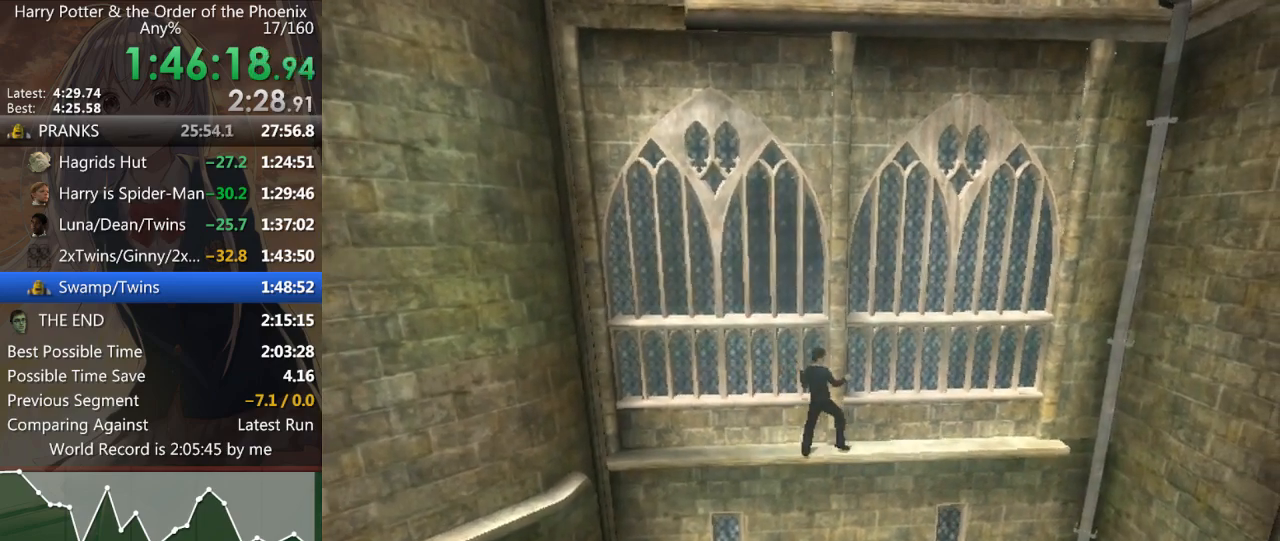
{"keys": ["d"], "mouse": [], "events": [[33, "shift_r", "down"], [133, "shift_r", "up"], [233, "shift_r", "down"], [267, "shift_r", "up"], [400, "shift_r", "down"], [467, "shift_r", "up"]]}
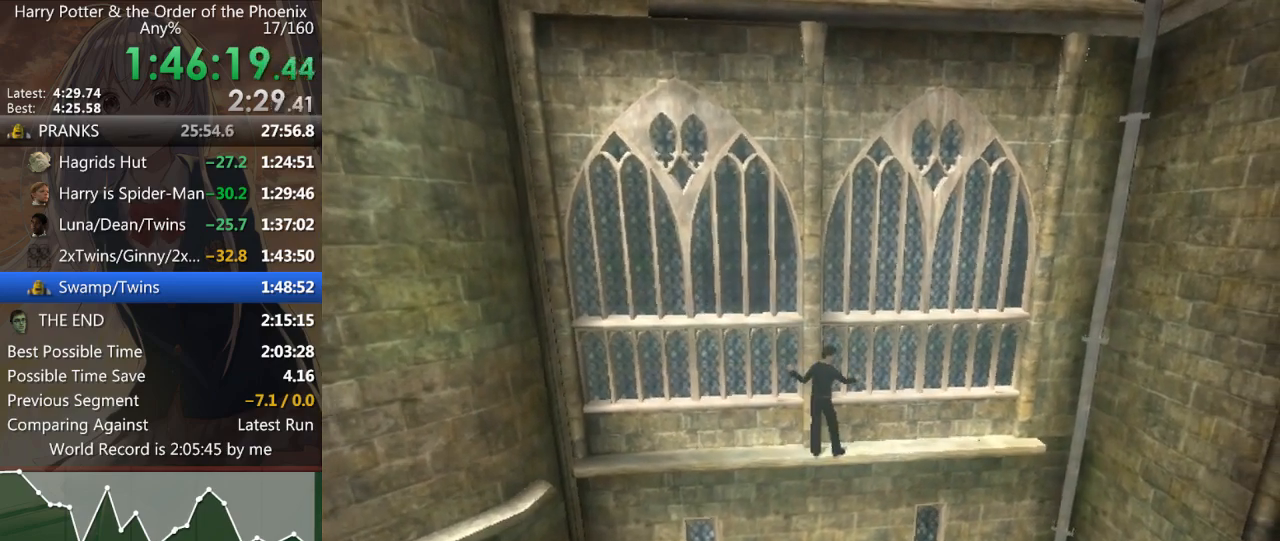
{"keys": ["d"], "mouse": [], "events": [[100, "shift_r", "down"], [133, "shift_r", "up"], [300, "shift_r", "down"], [333, "shift_r", "up"]]}
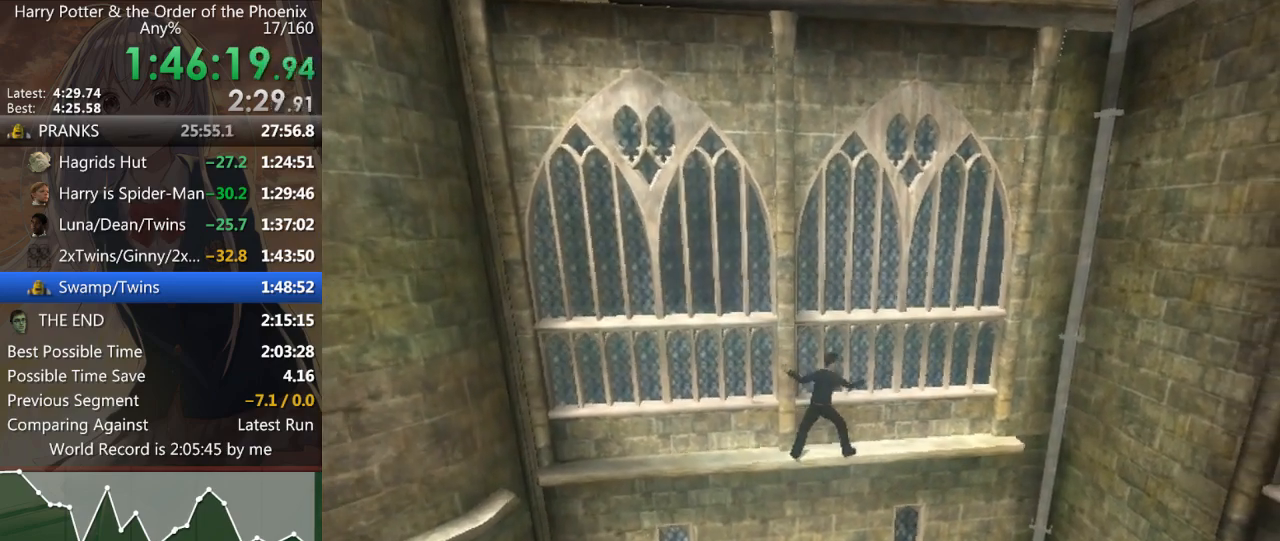
{"keys": ["d", "shift_r"], "mouse": [], "events": [[133, "shift_r", "down"], [167, "shift_r", "up"], [300, "shift_r", "down"], [333, "shift_r", "up"], [433, "shift_r", "down"]]}
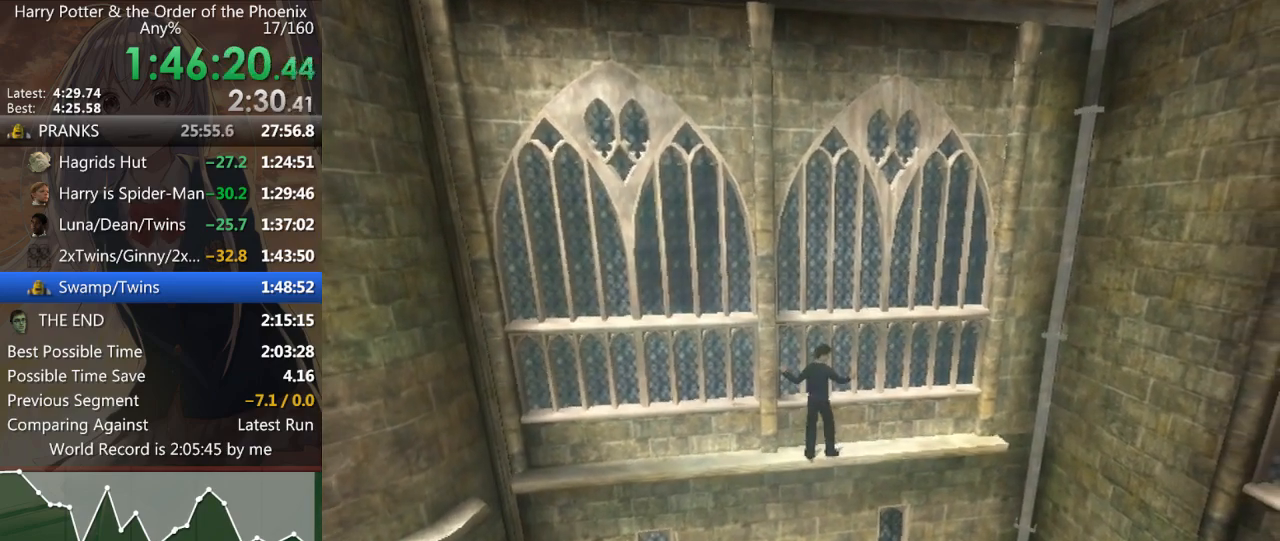
{"keys": ["d"], "mouse": [], "events": [[33, "shift_r", "up"], [133, "shift_r", "down"], [167, "shift_r", "up"], [267, "shift_r", "down"], [367, "shift_r", "up"], [467, "shift_r", "down"], [500, "shift_r", "up"]]}
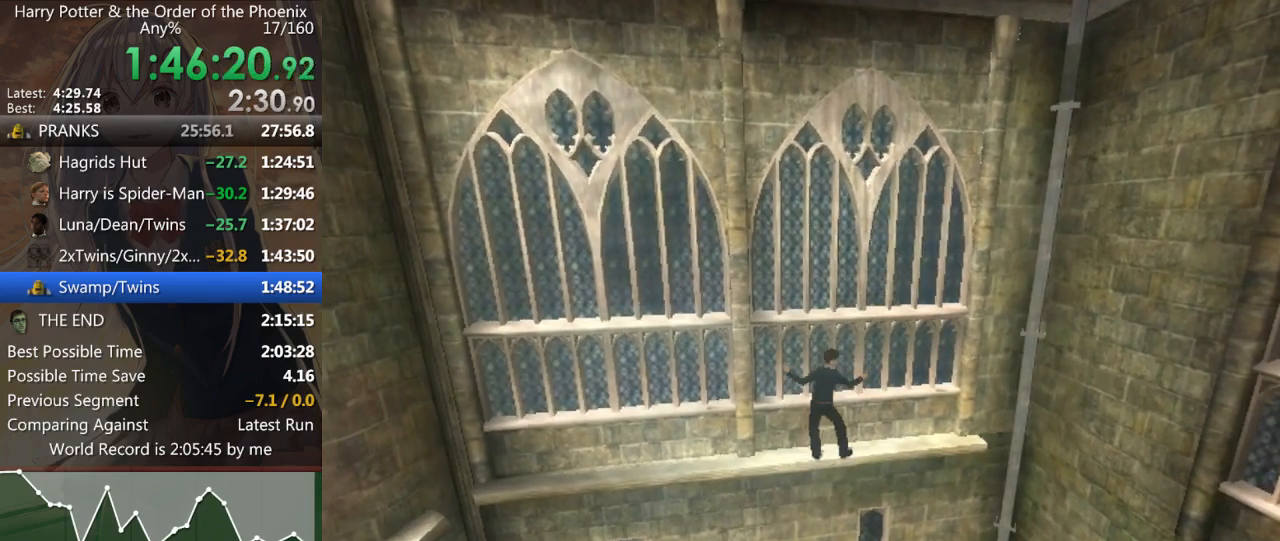
{"keys": ["d"], "mouse": [], "events": [[133, "shift_r", "down"], [200, "shift_r", "up"], [333, "shift_r", "down"], [400, "shift_r", "up"]]}
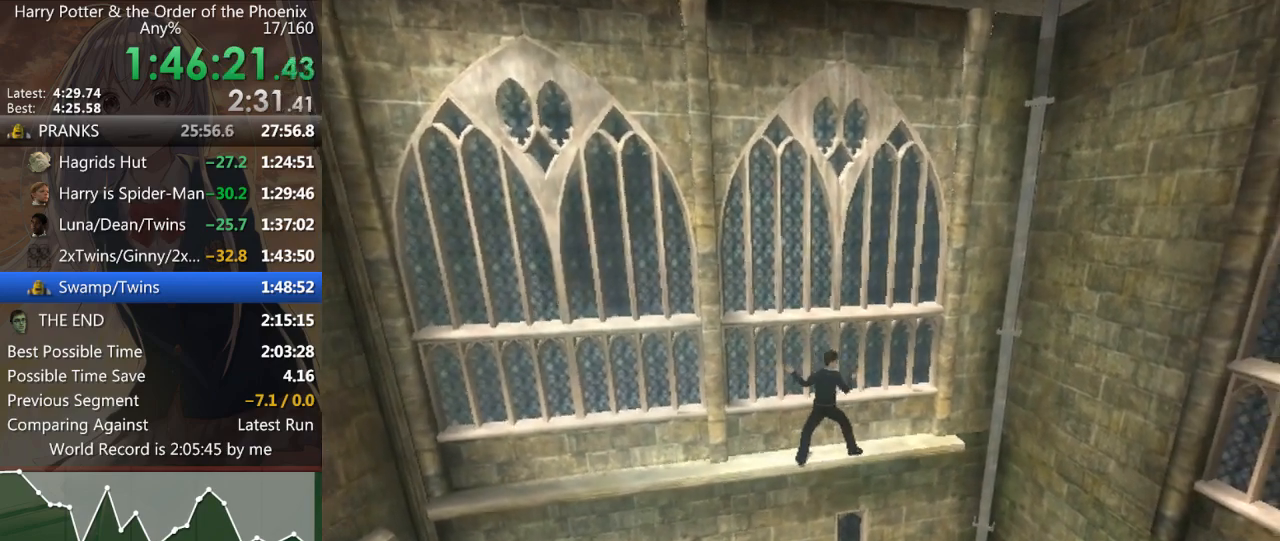
{"keys": ["d"], "mouse": [], "events": [[33, "shift_r", "down"], [67, "shift_r", "up"], [167, "shift_r", "down"], [267, "shift_r", "up"], [367, "shift_r", "down"], [433, "shift_r", "up"]]}
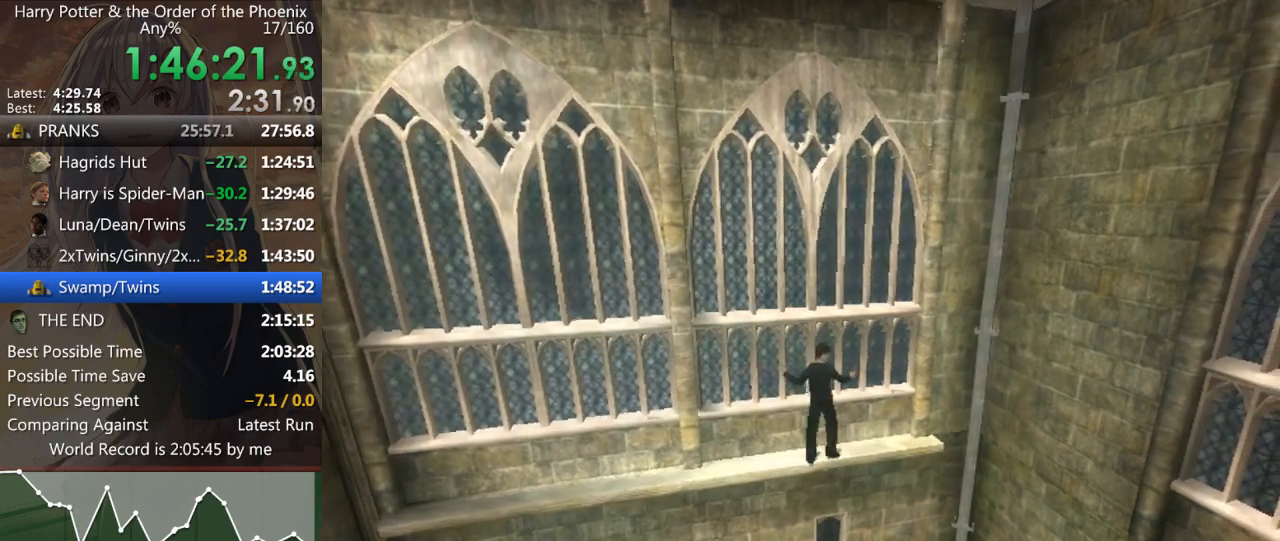
{"keys": ["d"], "mouse": [], "events": [[33, "shift_r", "down"], [100, "shift_r", "up"], [167, "shift_r", "down"], [267, "shift_r", "up"], [367, "shift_r", "down"], [467, "shift_r", "up"]]}
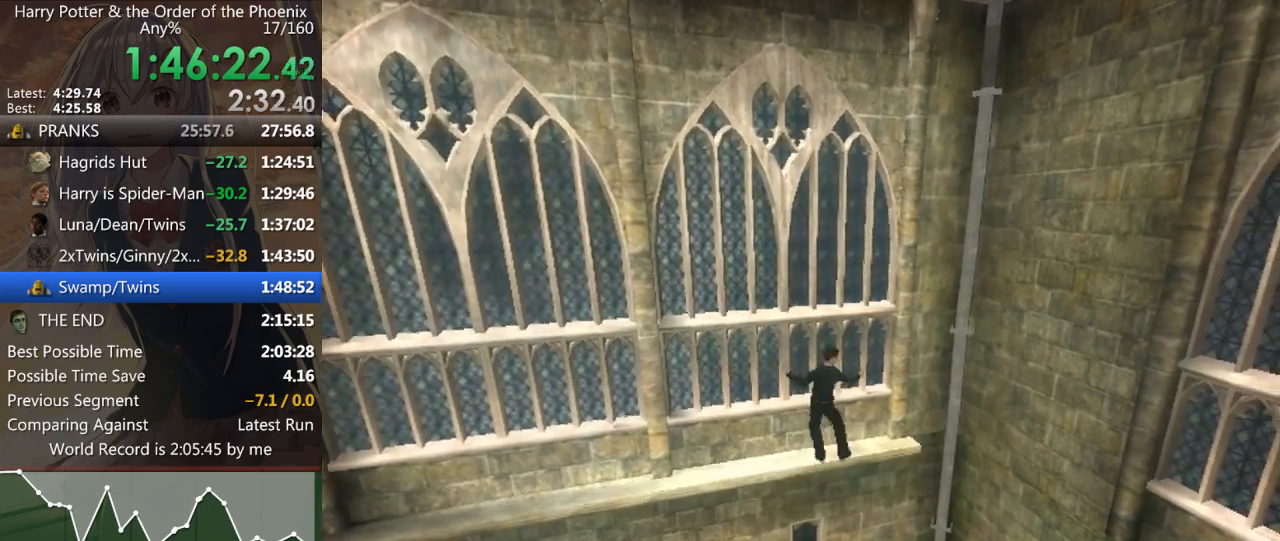
{"keys": ["d", "shift_r"], "mouse": [], "events": [[67, "shift_r", "down"], [167, "shift_r", "up"], [233, "shift_r", "down"], [333, "shift_r", "up"], [433, "shift_r", "down"]]}
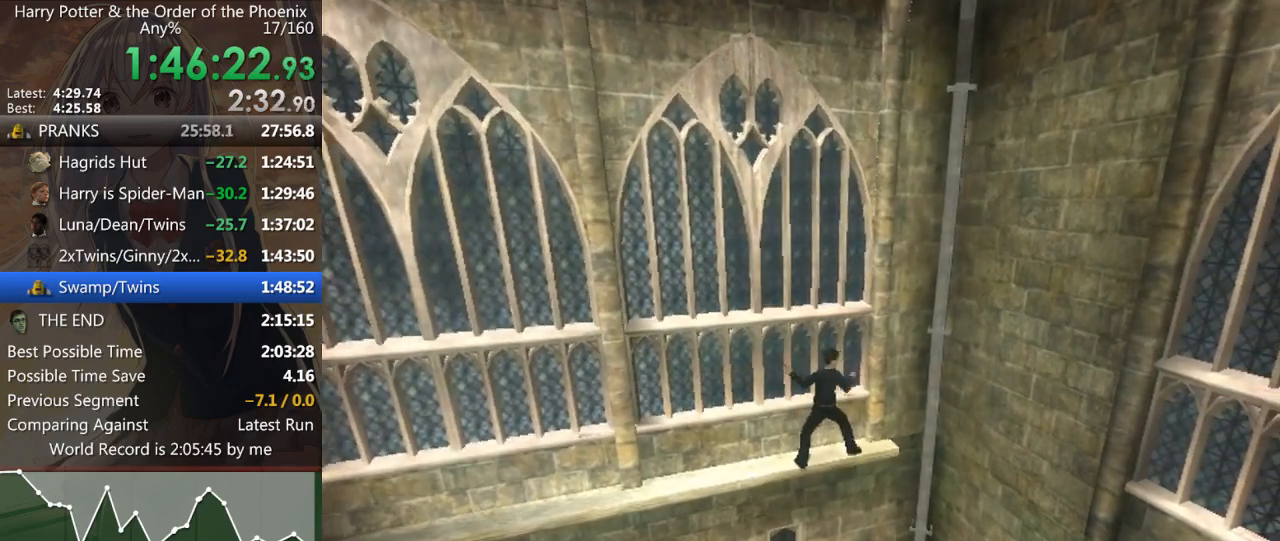
{"keys": ["d", "shift_r"], "mouse": [], "events": [[33, "shift_r", "up"], [100, "shift_r", "down"], [167, "shift_r", "up"], [267, "shift_r", "down"], [367, "shift_r", "up"], [433, "shift_r", "down"]]}
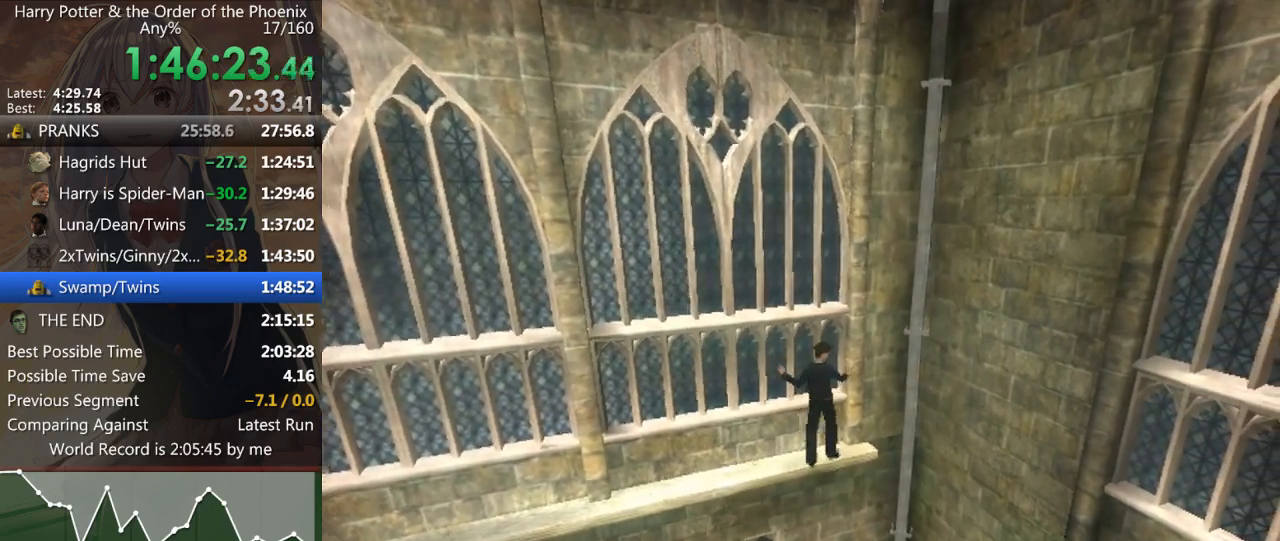
{"keys": ["d", "shift_r"], "mouse": [], "events": [[33, "shift_r", "up"], [133, "shift_r", "down"], [167, "shift_r", "up"], [333, "shift_r", "down"], [367, "shift_r", "up"], [500, "shift_r", "down"]]}
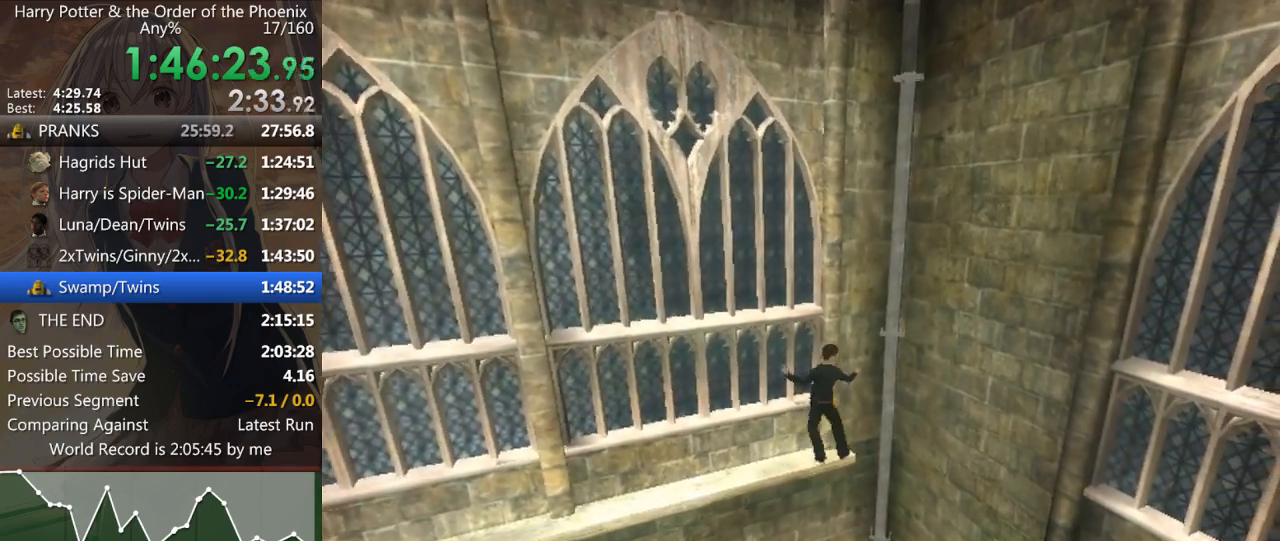
{"keys": ["d", "shift_r"], "mouse": [], "events": [[67, "shift_r", "up"], [133, "shift_r", "down"], [267, "shift_r", "up"], [333, "shift_r", "down"], [433, "shift_r", "up"], [500, "shift_r", "down"]]}
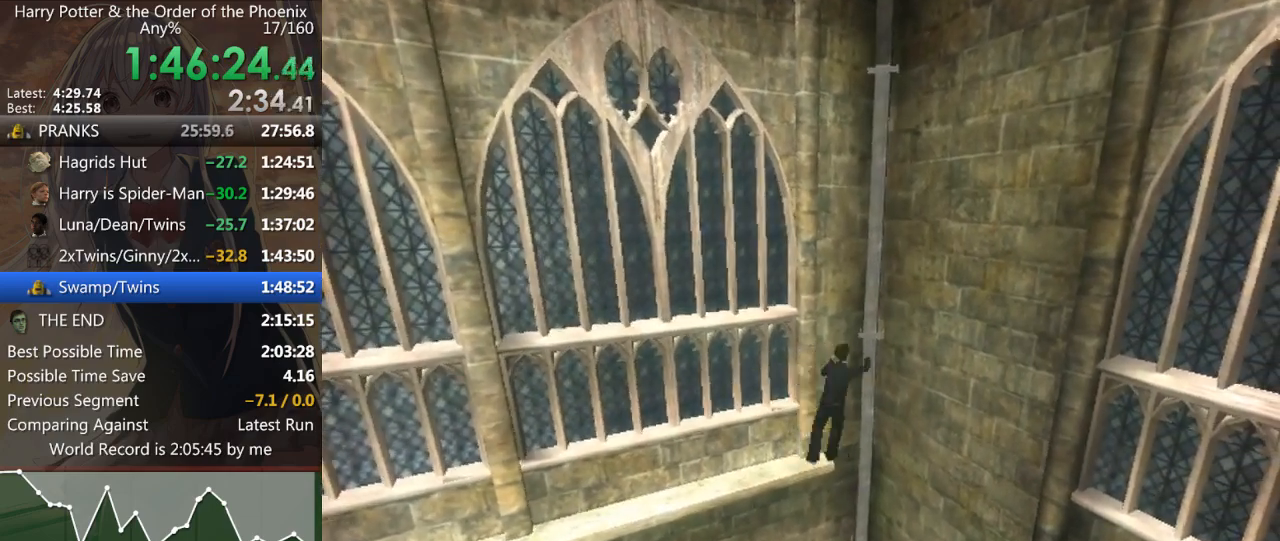
{"keys": ["s", "shift_l"], "mouse": [], "events": [[67, "shift_r", "up"], [167, "shift_r", "down"], [200, "d", "up"], [200, "shift_r", "up"], [267, "s", "down"], [267, "shift_l", "down"]]}
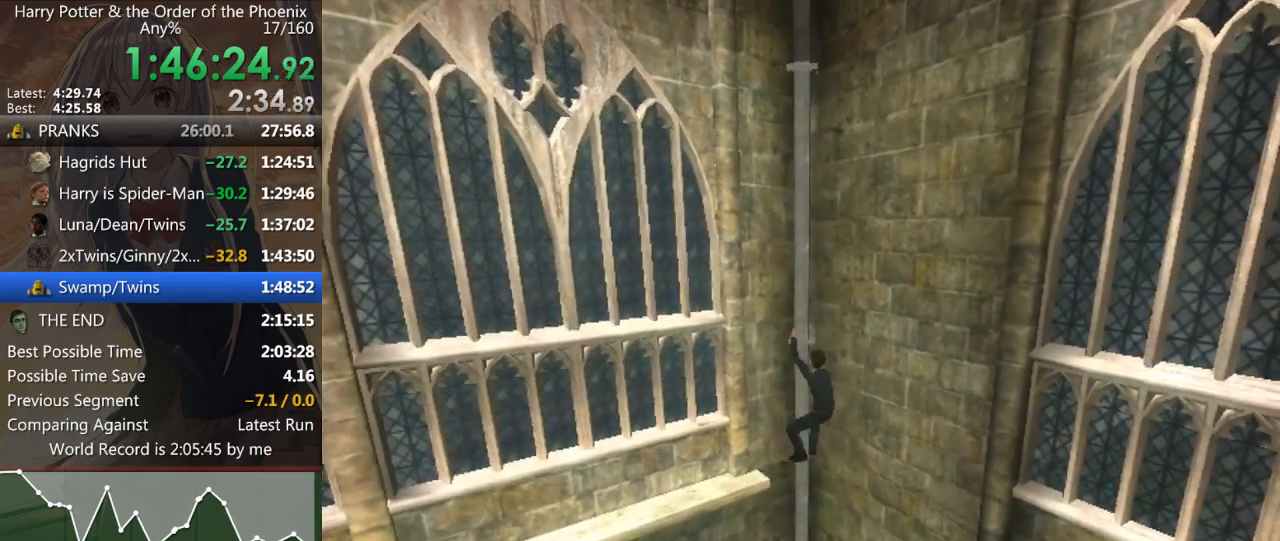
{"keys": ["s", "shift_l"], "mouse": [], "events": []}
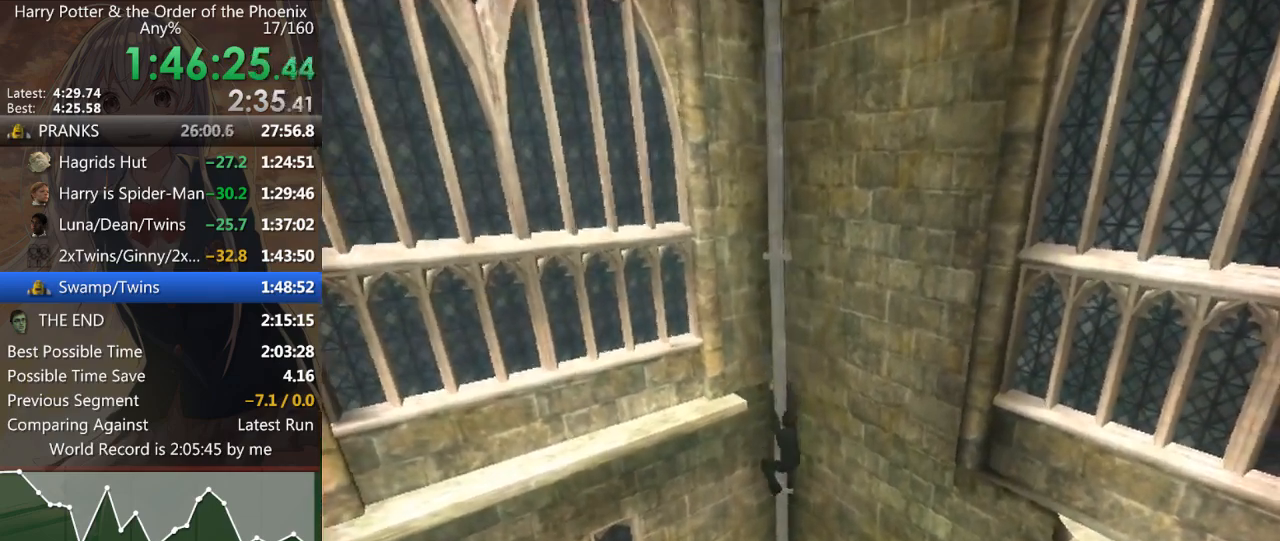
{"keys": ["s", "shift_l"], "mouse": [], "events": []}
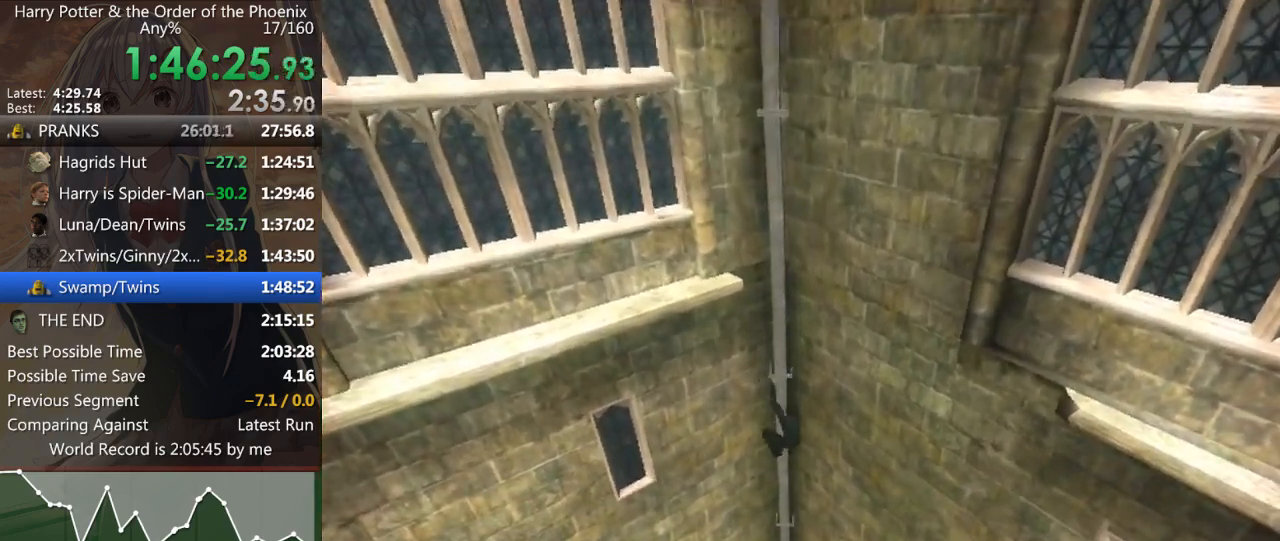
{"keys": ["s", "shift_l"], "mouse": [], "events": []}
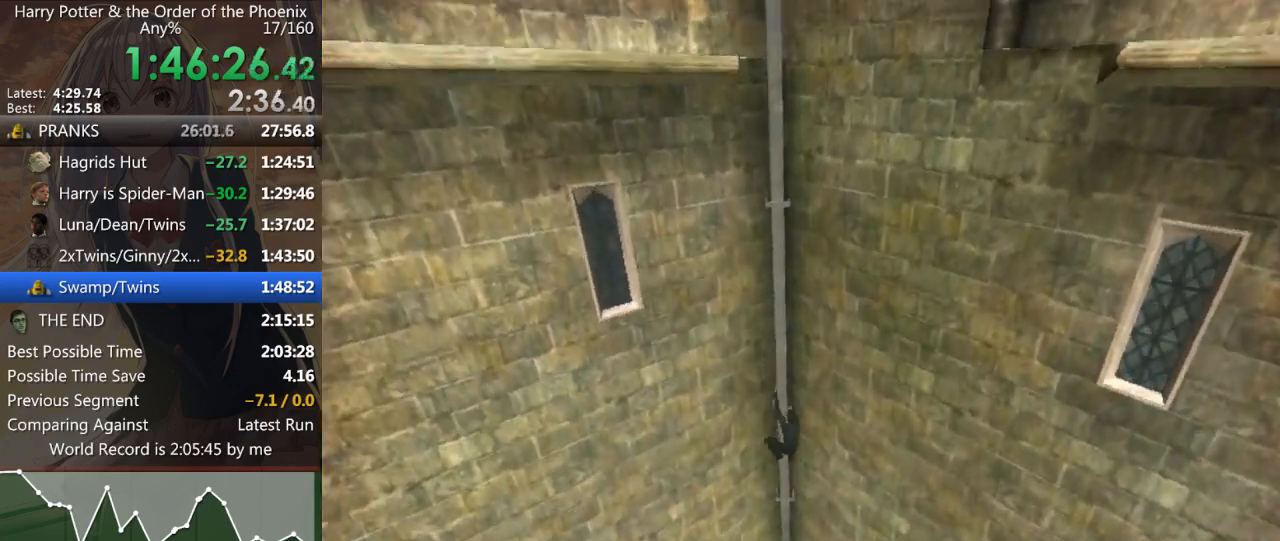
{"keys": ["s", "shift_l"], "mouse": [], "events": []}
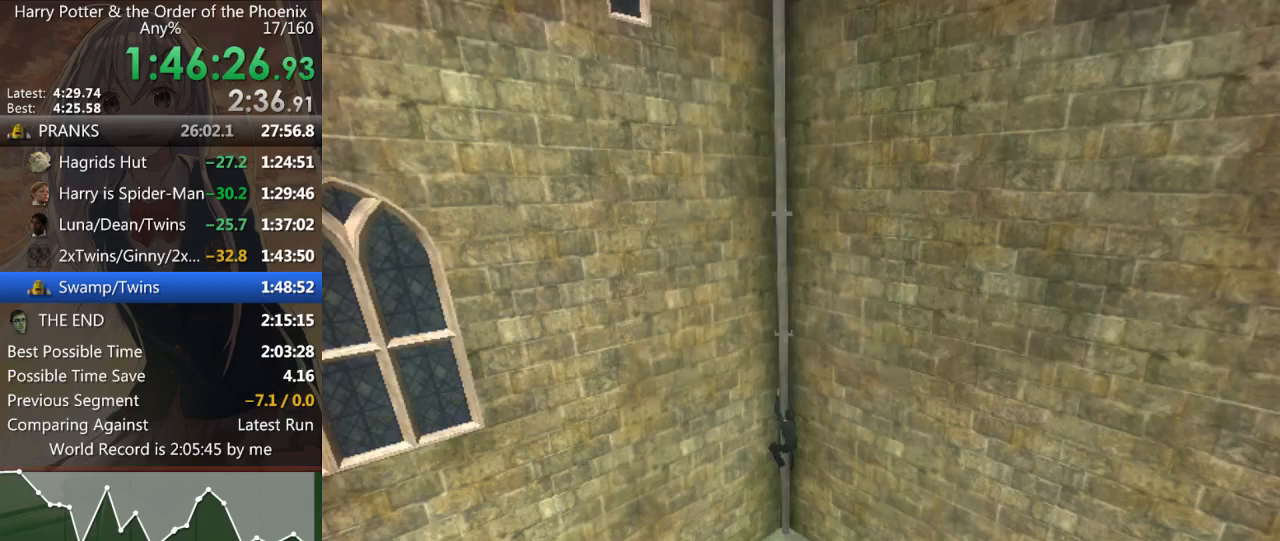
{"keys": ["a", "s", "shift_l"], "mouse": [], "events": [[467, "a", "down"]]}
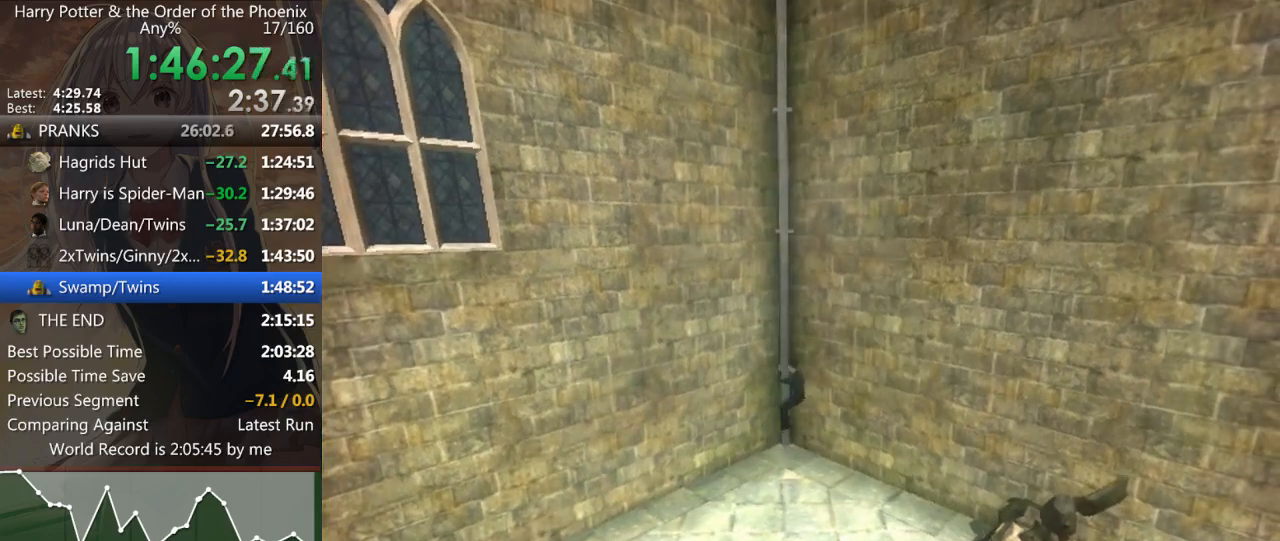
{"keys": ["a", "s", "shift_l"], "mouse": [], "events": []}
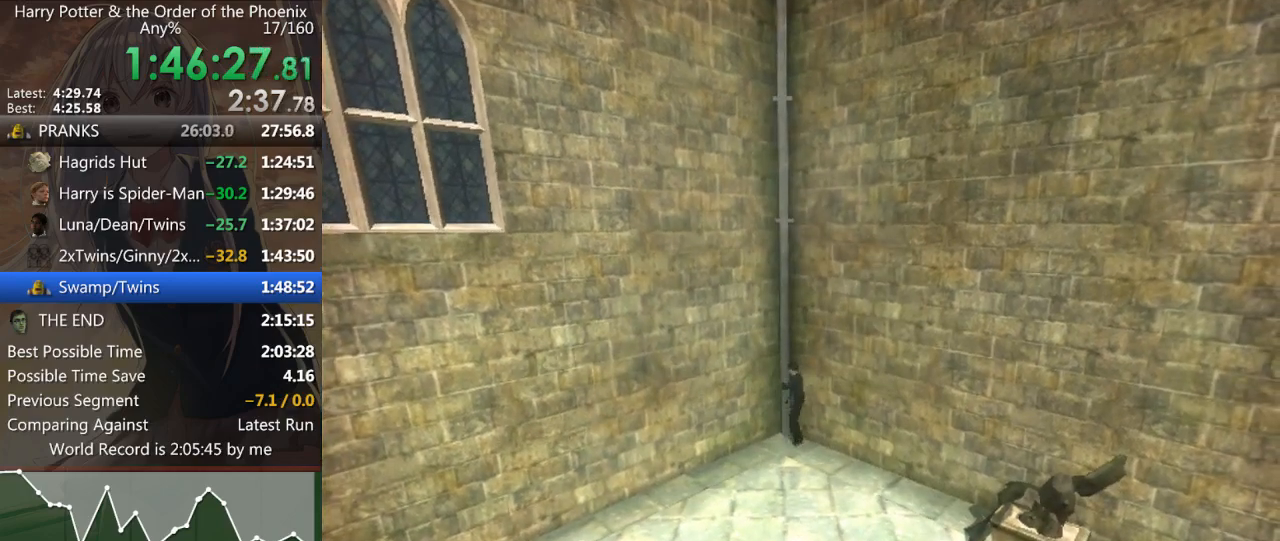
{"keys": ["a", "s", "shift_l"], "mouse": [], "events": []}
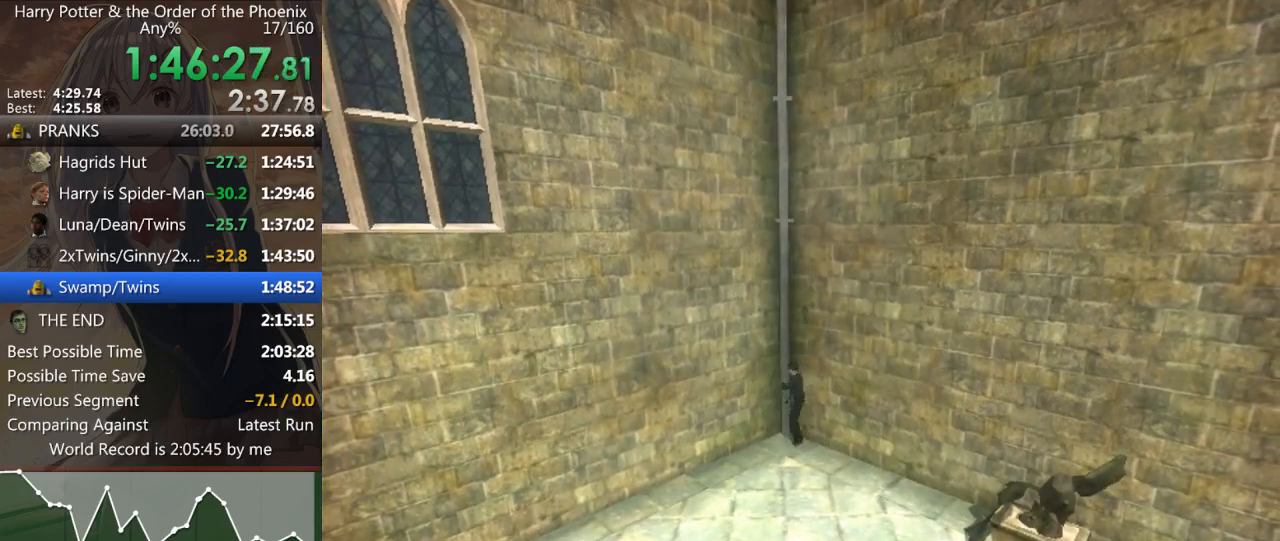
{"keys": ["s", "shift_l"], "mouse": [], "events": [[500, "a", "up"]]}
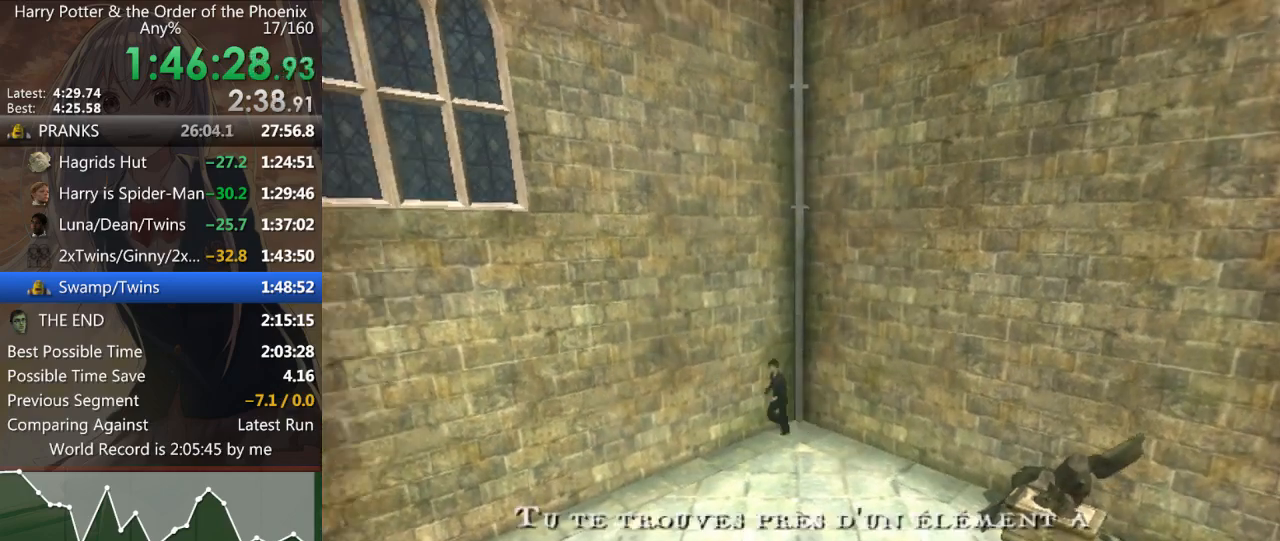
{"keys": ["s", "shift_l"], "mouse": [], "events": []}
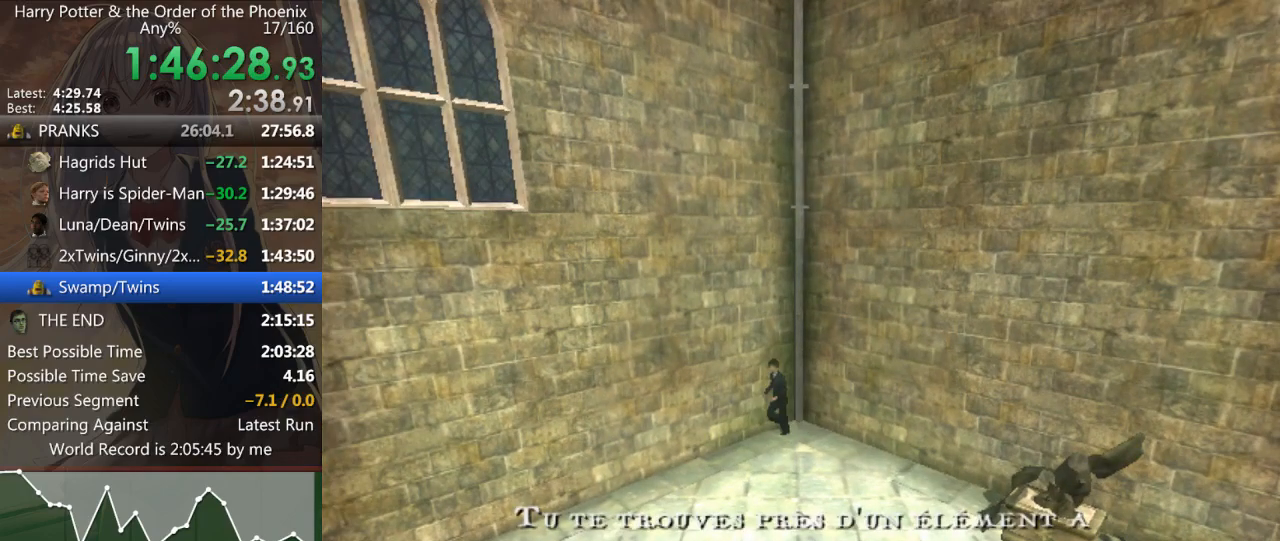
{"keys": ["s", "shift_l"], "mouse": [], "events": []}
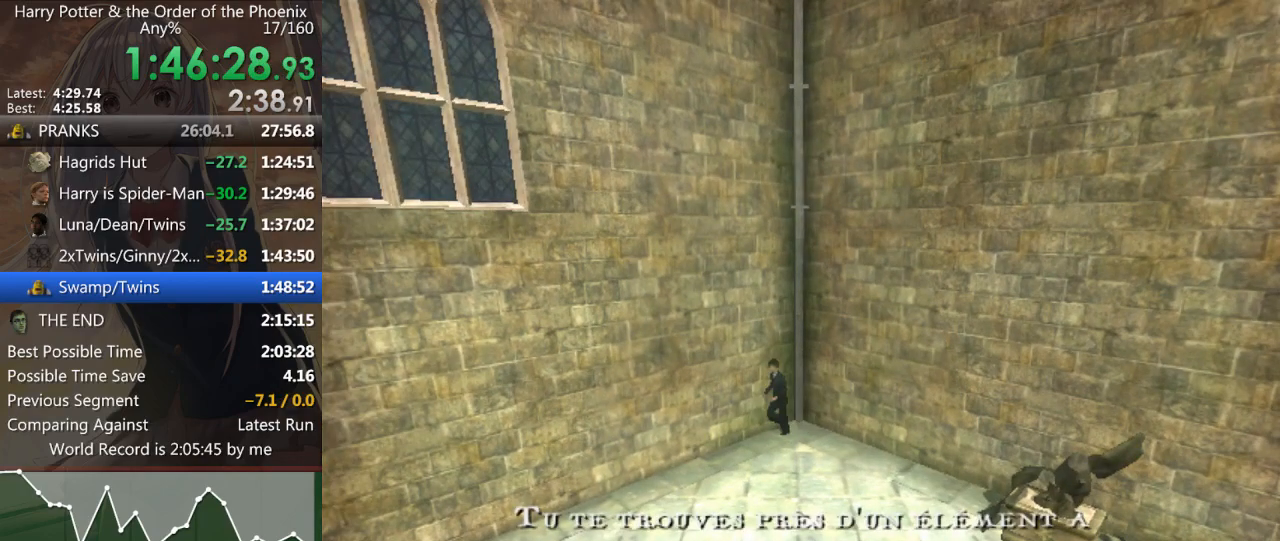
{"keys": ["s", "shift_l"], "mouse": [], "events": []}
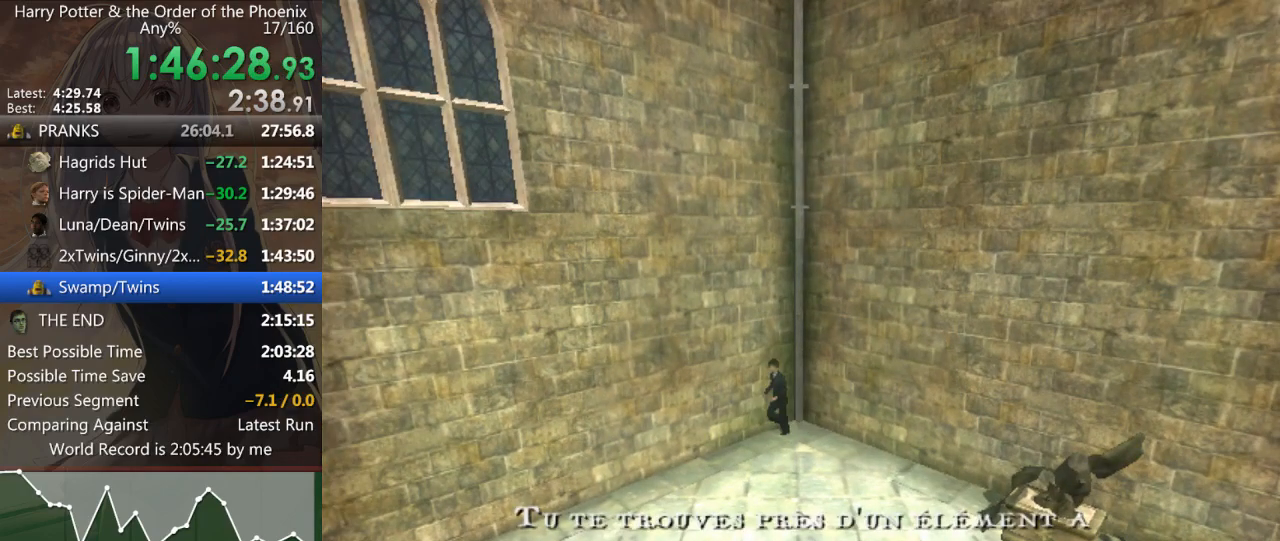
{"keys": ["a", "shift_l"], "mouse": [], "events": [[500, "a", "down"], [500, "s", "up"]]}